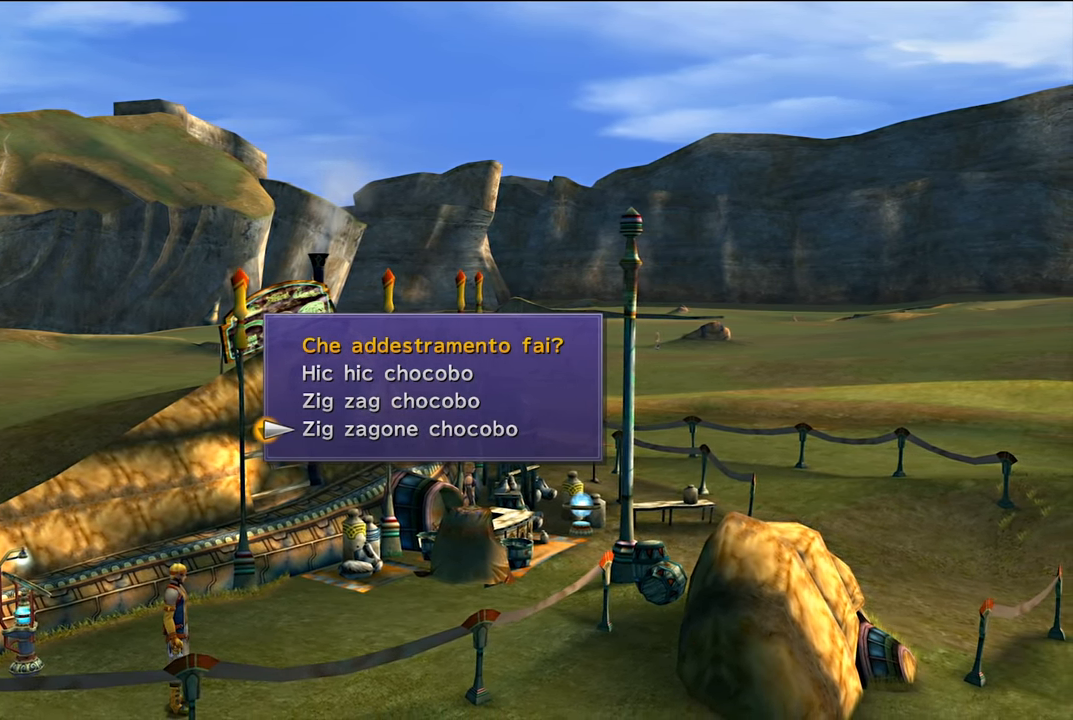
Gameplay with a controller (Xbox layout); each line is a JSON object with the inputs held at the frame after it. "events" lists button and stick changes between this image and that frame as [ms after this image, input, new state], when the widget could be followed in between. Not read: L3.
{"buttons": [], "left_stick": "center", "right_stick": "center", "events": [[150, "A", "down"], [217, "A", "up"]]}
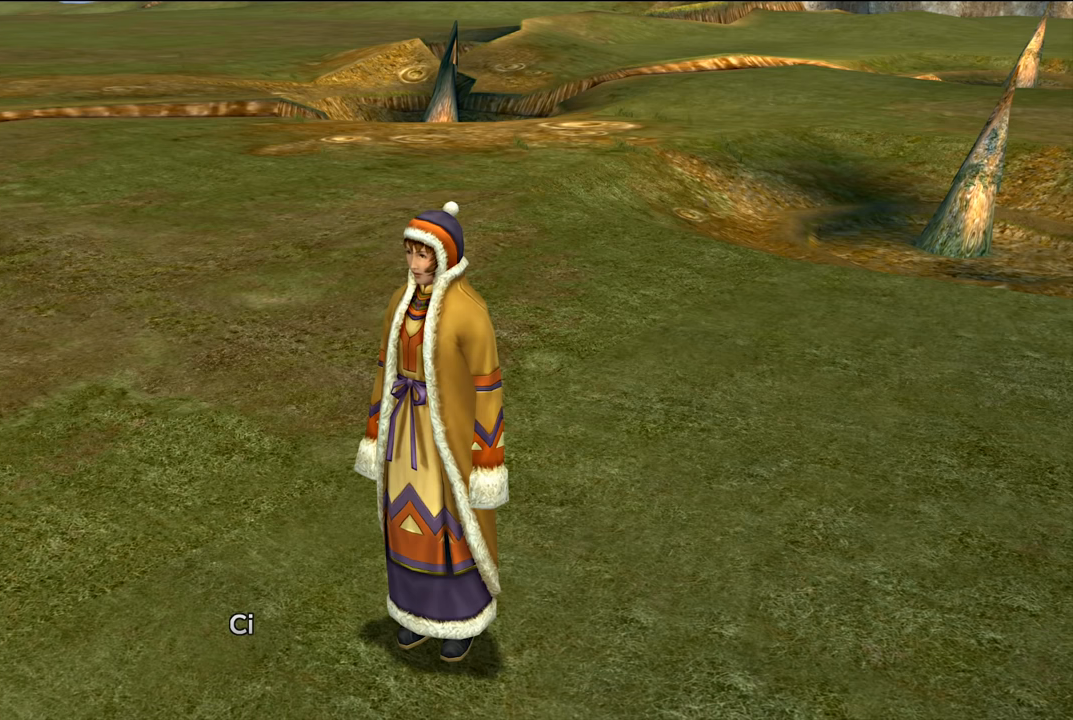
{"buttons": [], "left_stick": "center", "right_stick": "center", "events": []}
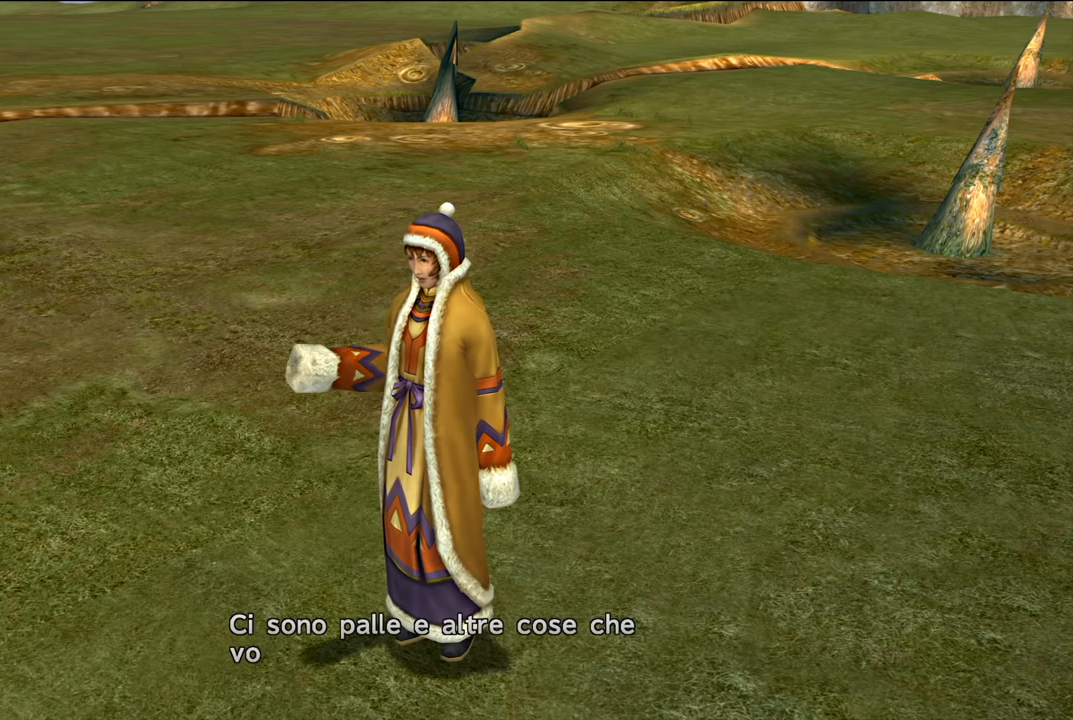
{"buttons": [], "left_stick": "center", "right_stick": "center", "events": []}
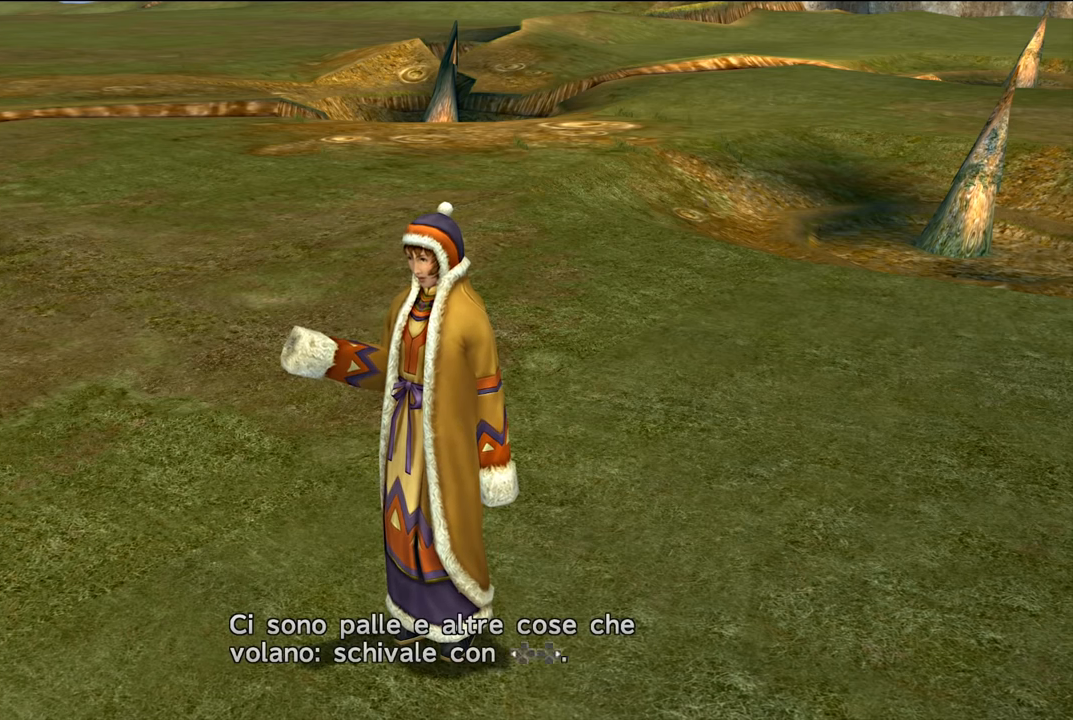
{"buttons": [], "left_stick": "center", "right_stick": "center", "events": []}
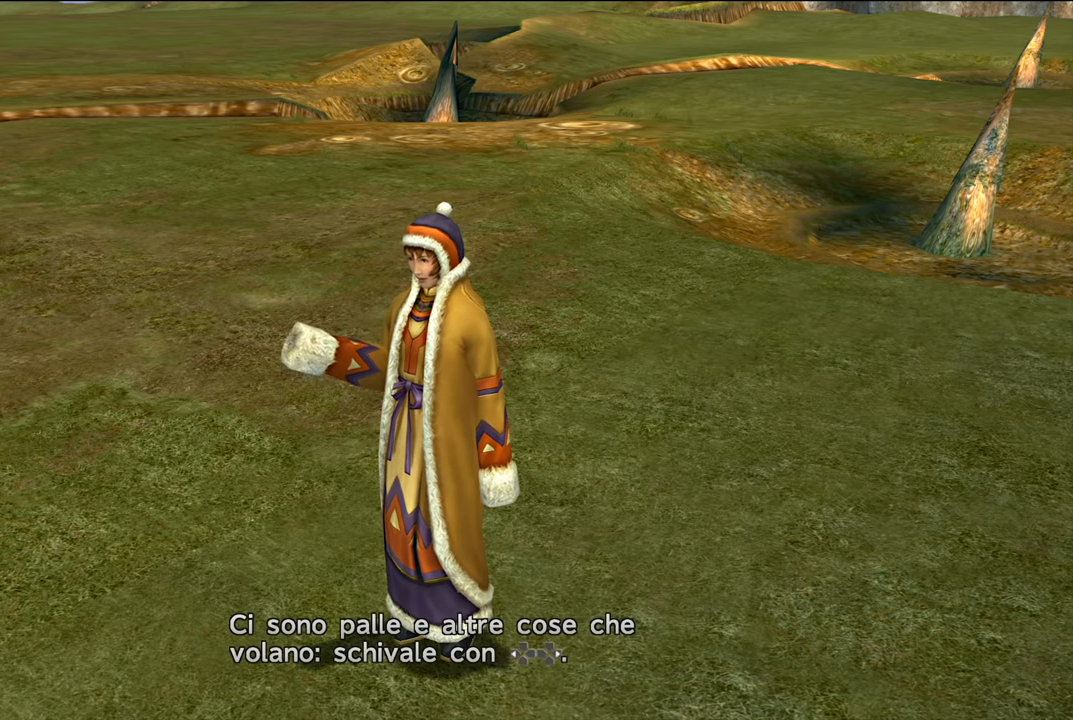
{"buttons": [], "left_stick": "center", "right_stick": "center", "events": []}
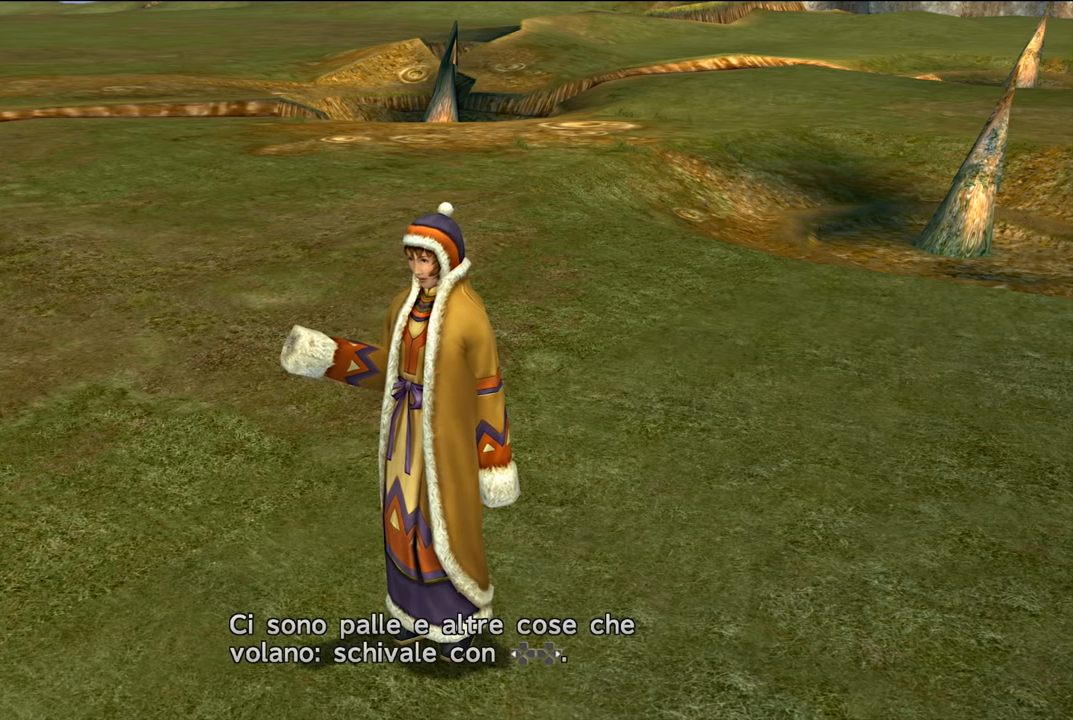
{"buttons": [], "left_stick": "center", "right_stick": "center", "events": []}
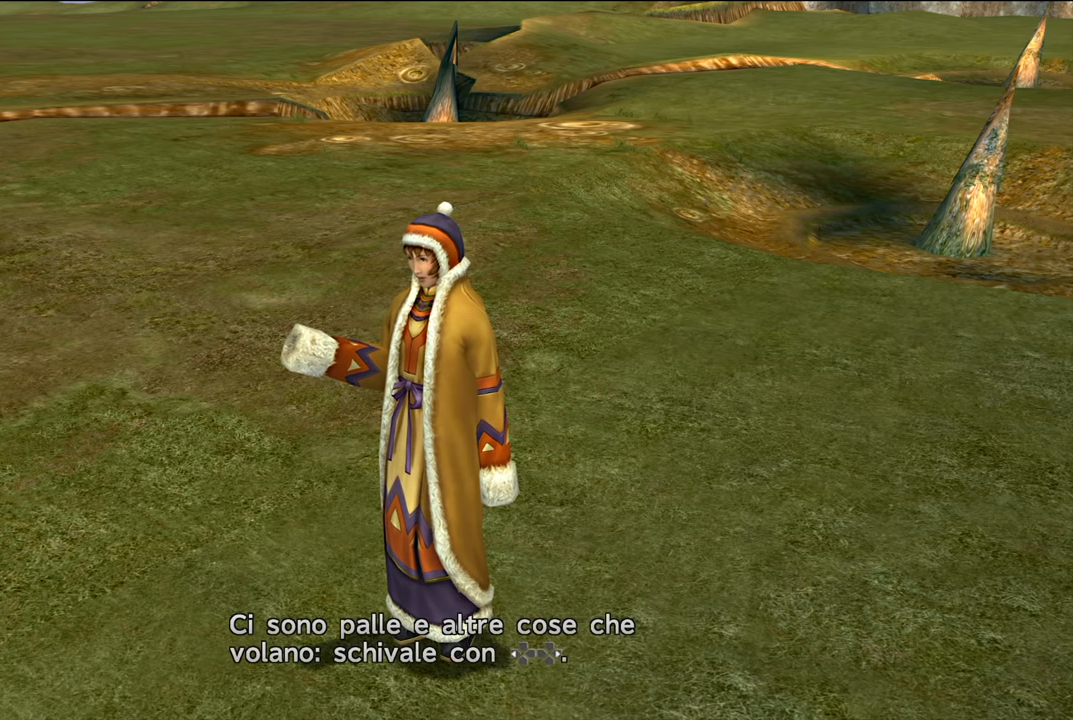
{"buttons": [], "left_stick": "center", "right_stick": "center", "events": [[316, "A", "down"], [433, "A", "up"]]}
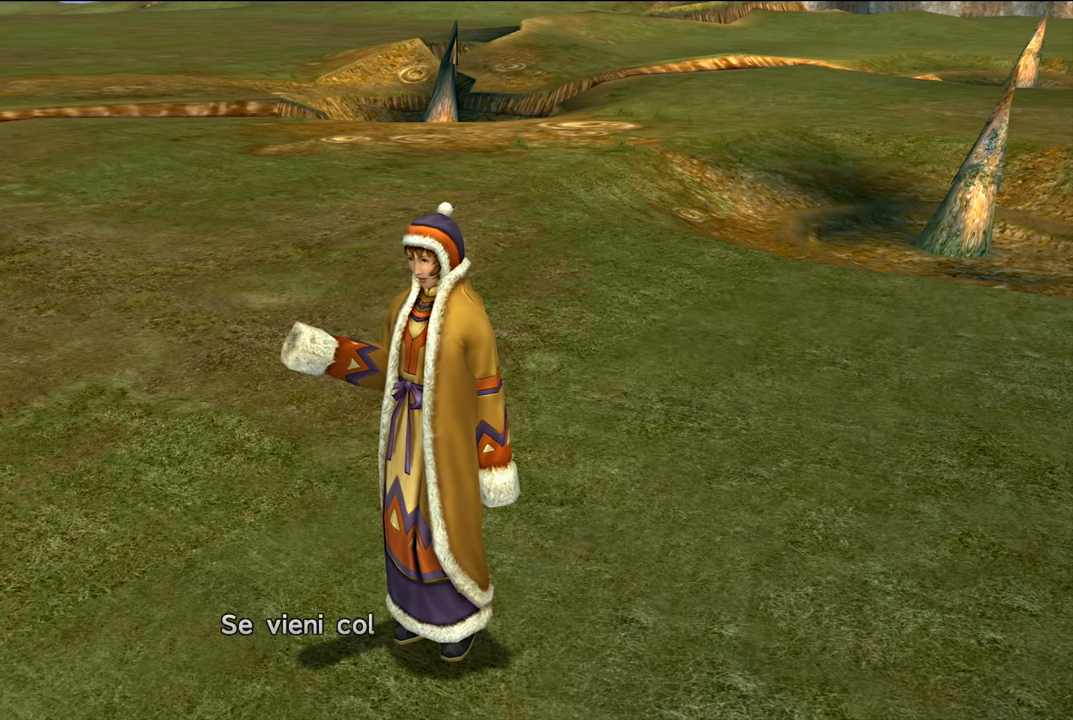
{"buttons": [], "left_stick": "center", "right_stick": "center", "events": []}
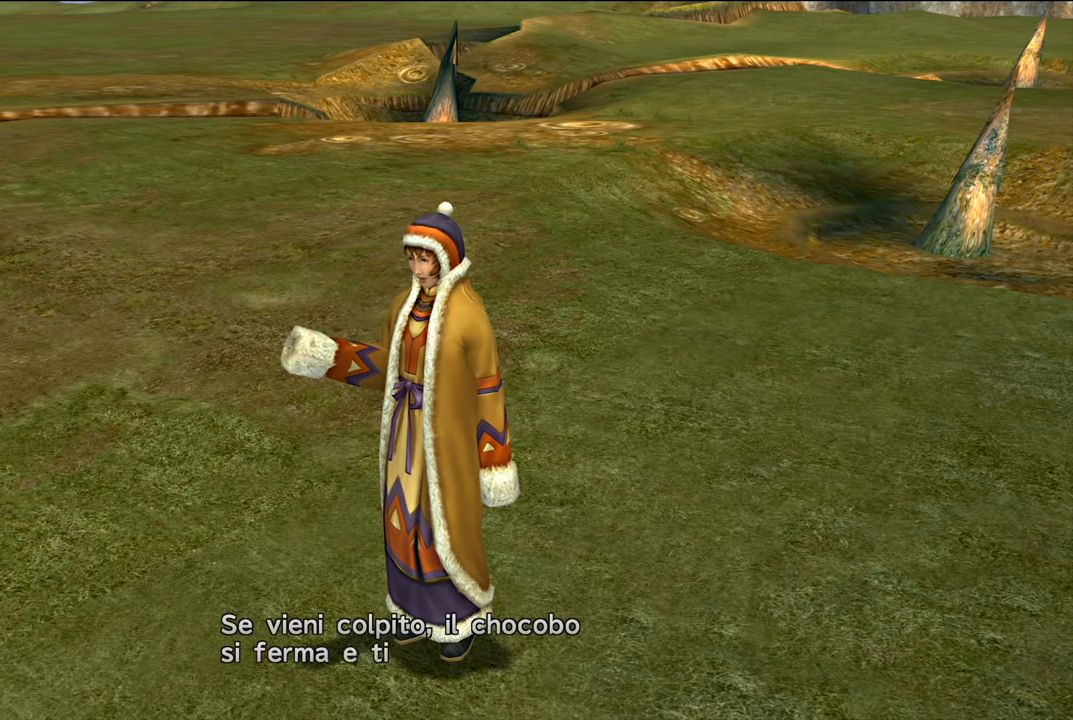
{"buttons": [], "left_stick": "center", "right_stick": "center", "events": [[83, "A", "down"], [183, "A", "up"]]}
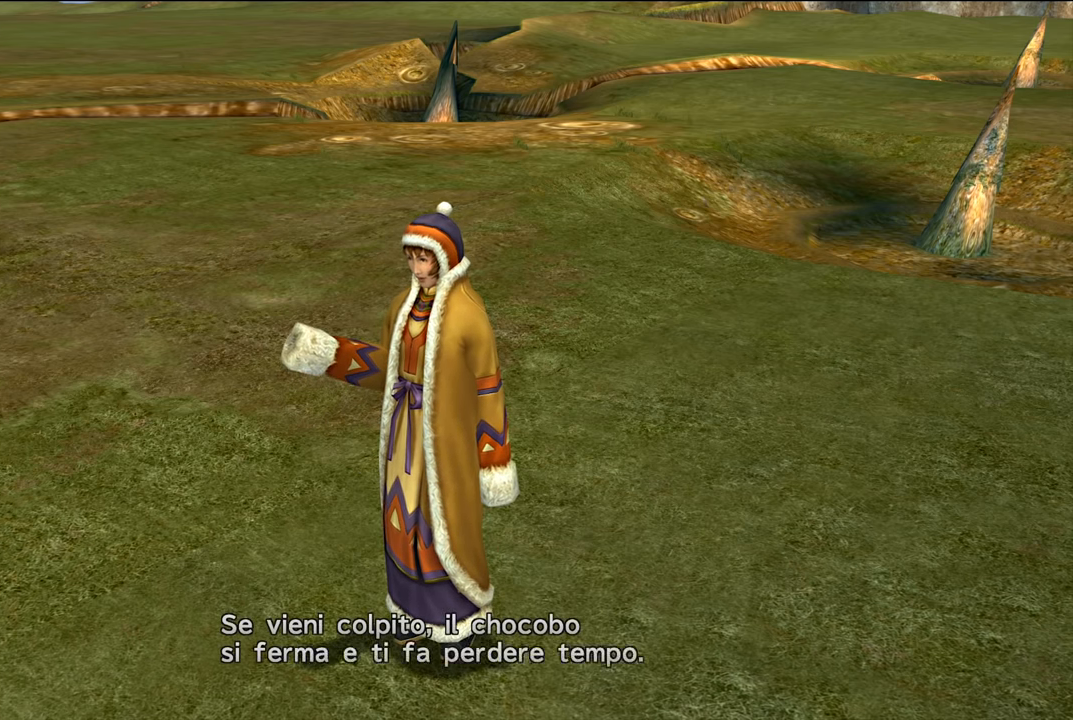
{"buttons": [], "left_stick": "center", "right_stick": "center", "events": [[317, "A", "down"], [450, "A", "up"]]}
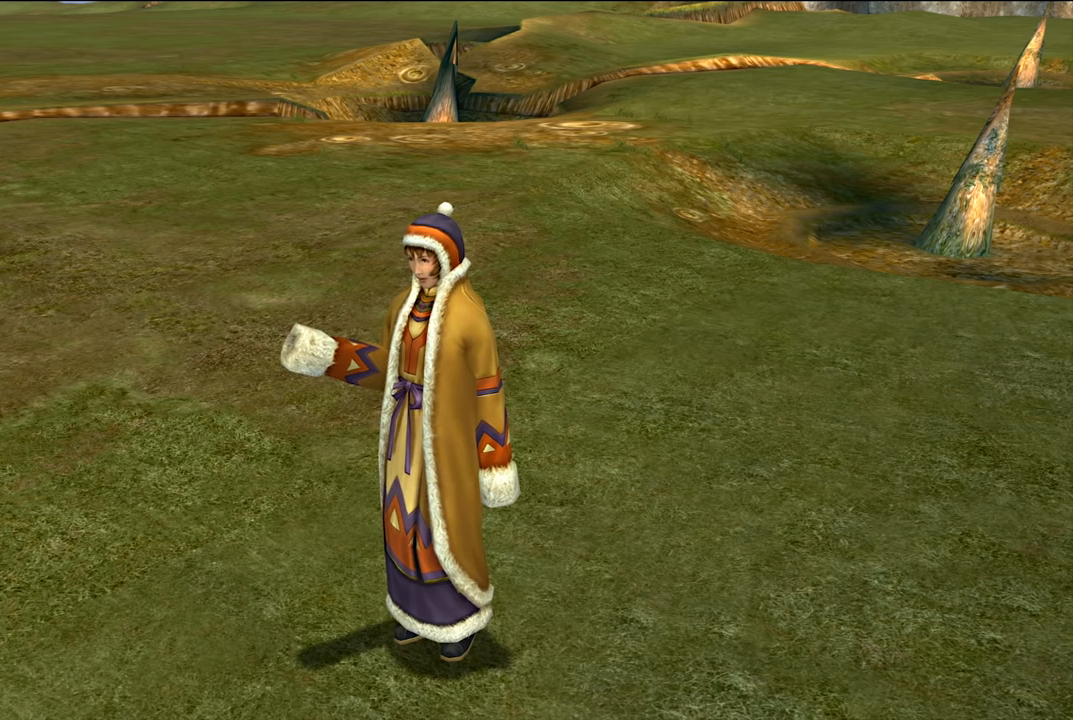
{"buttons": [], "left_stick": "center", "right_stick": "center", "events": []}
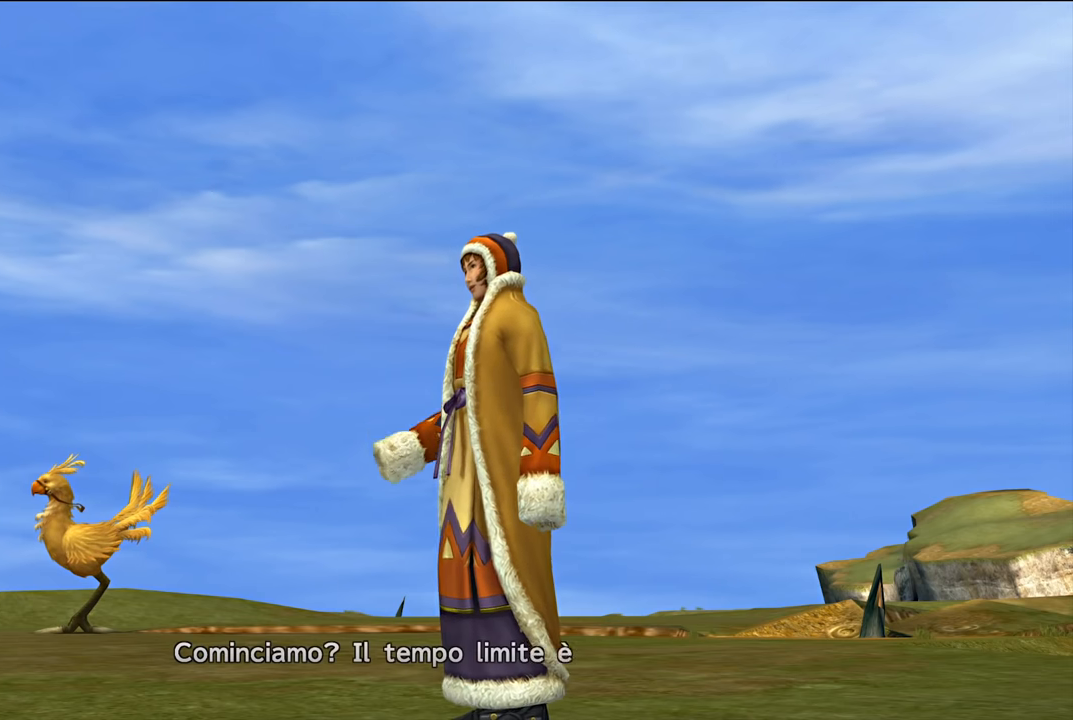
{"buttons": ["A"], "left_stick": "center", "right_stick": "center", "events": [[450, "A", "down"]]}
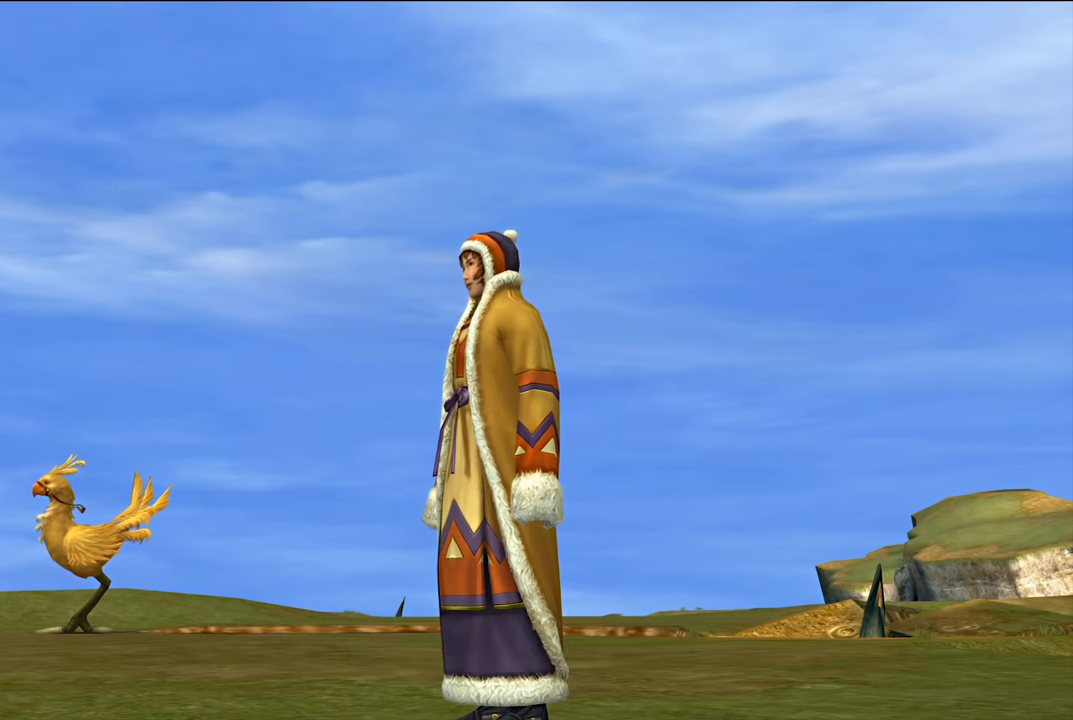
{"buttons": [], "left_stick": "center", "right_stick": "center", "events": [[16, "A", "up"]]}
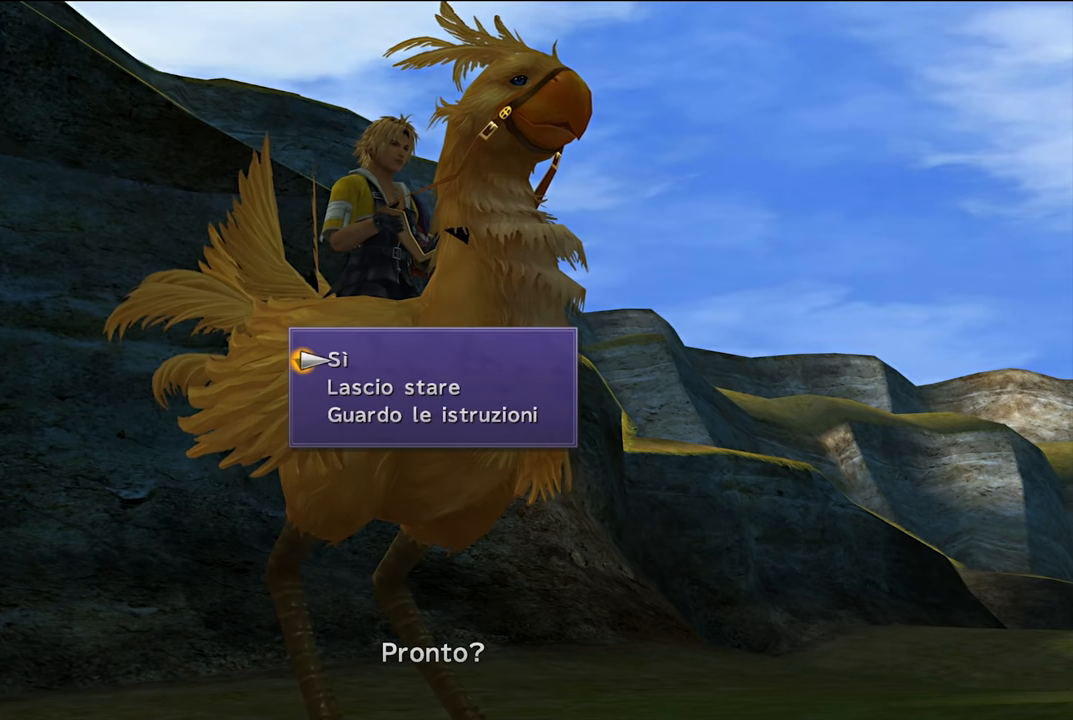
{"buttons": [], "left_stick": "center", "right_stick": "center", "events": [[351, "A", "down"], [484, "A", "up"]]}